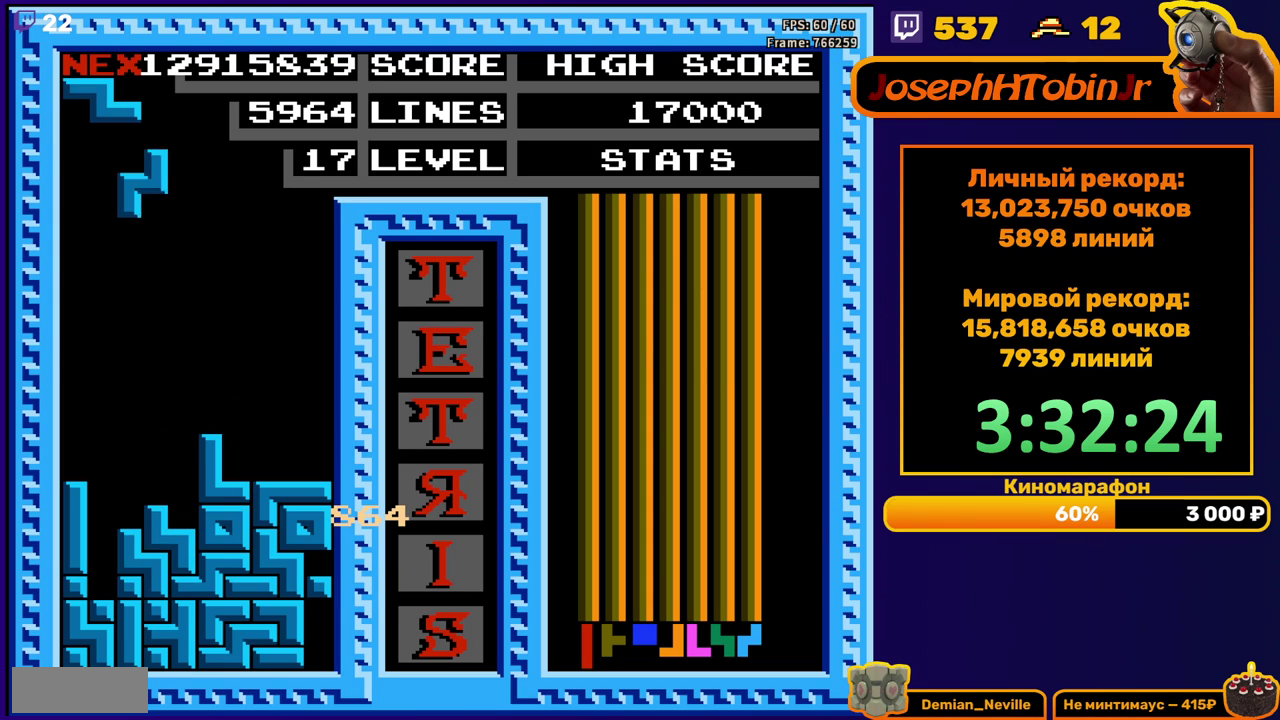
Gameplay with a controller (Nintendo layout); each line is a JSON object with the inputs held at the frame after it (dt_ms = milliseconds from this image to that frame). "events" lists button and stick changes between this image and that frame as [ms after this image, input, new state], when the widget could be followed in between. Not read: L3 R3.
{"dt_ms": 500, "buttons": [], "events": [[67, "DPAD_LEFT", "up"], [133, "DPAD_LEFT", "down"], [183, "DPAD_LEFT", "up"], [267, "DPAD_DOWN", "down"], [500, "DPAD_DOWN", "up"]]}
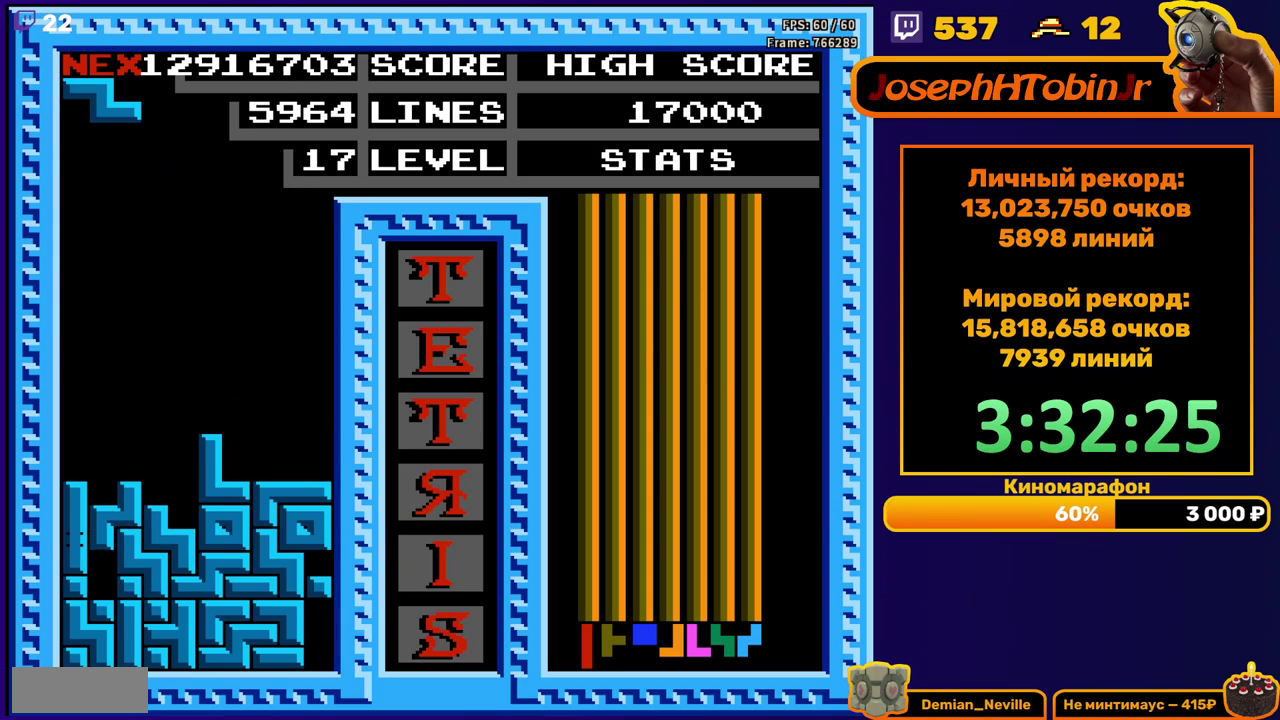
{"dt_ms": 500, "buttons": [], "events": []}
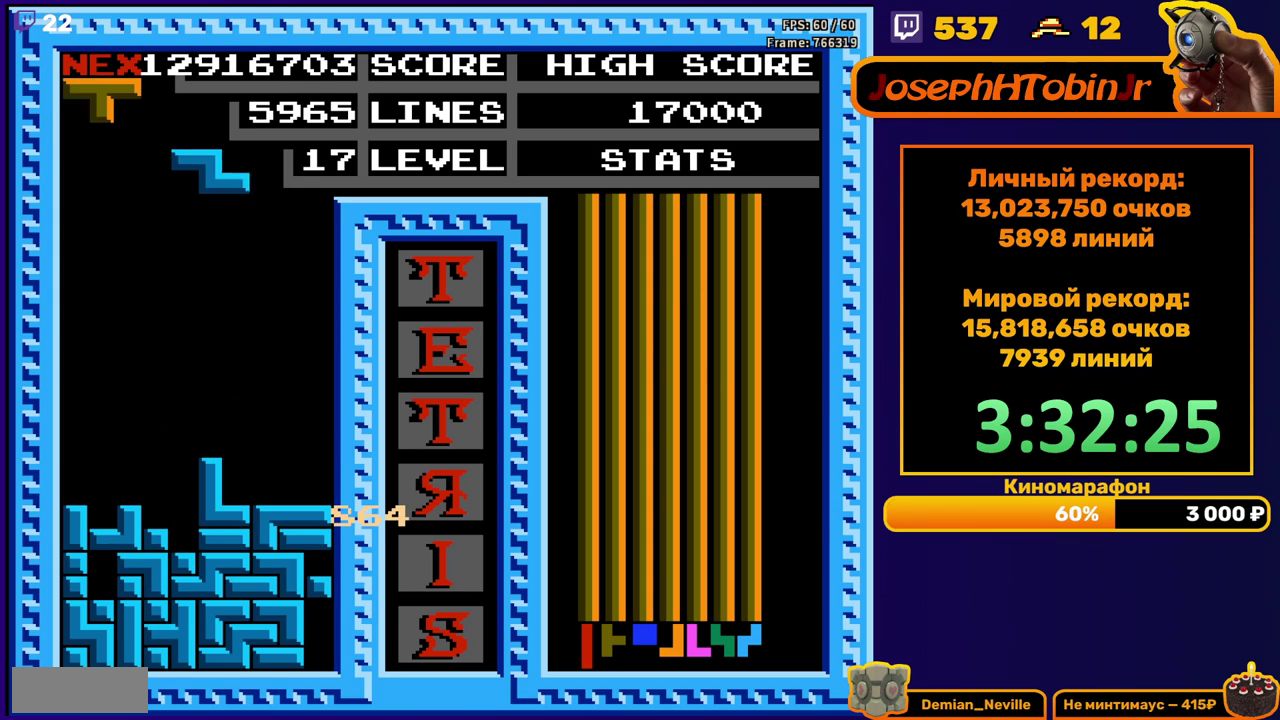
{"dt_ms": 500, "buttons": ["DPAD_DOWN"], "events": [[17, "DPAD_LEFT", "down"], [83, "A", "down"], [150, "A", "up"], [317, "DPAD_LEFT", "up"], [450, "DPAD_DOWN", "down"]]}
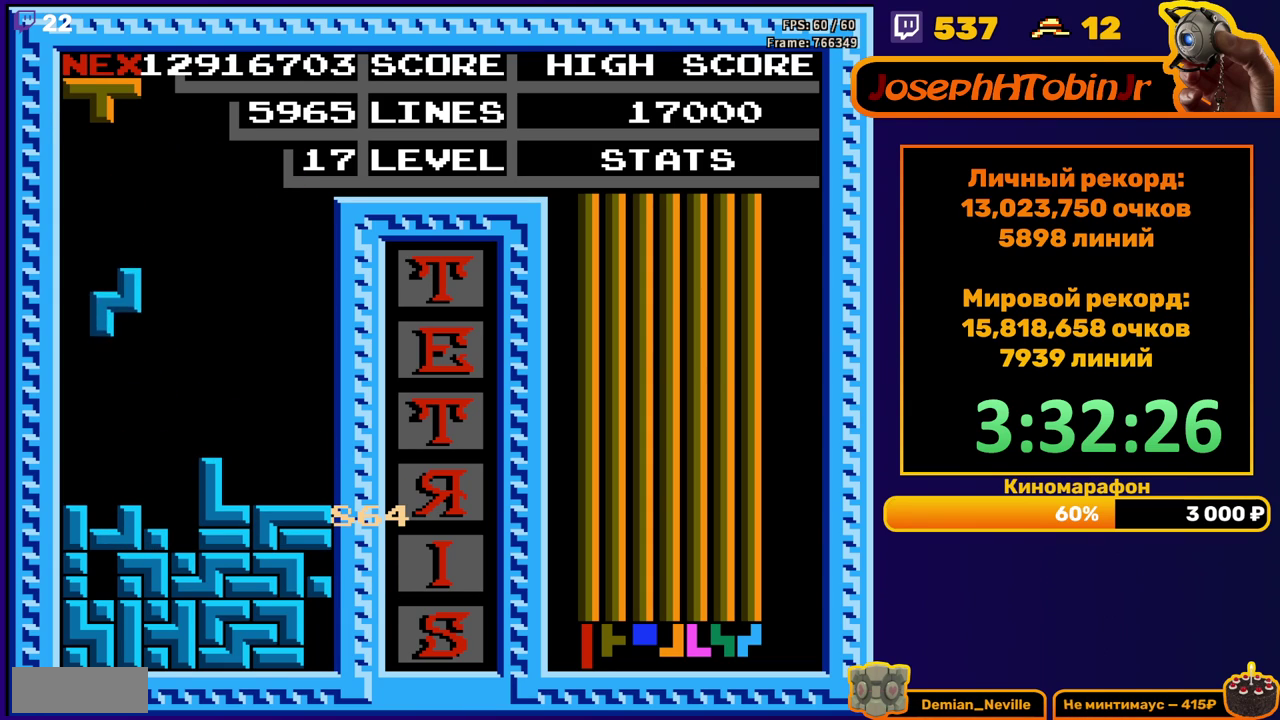
{"dt_ms": 500, "buttons": ["DPAD_DOWN"], "events": [[200, "DPAD_DOWN", "up"], [250, "DPAD_LEFT", "down"], [333, "A", "down"], [333, "DPAD_LEFT", "up"], [417, "DPAD_DOWN", "down"], [450, "A", "up"]]}
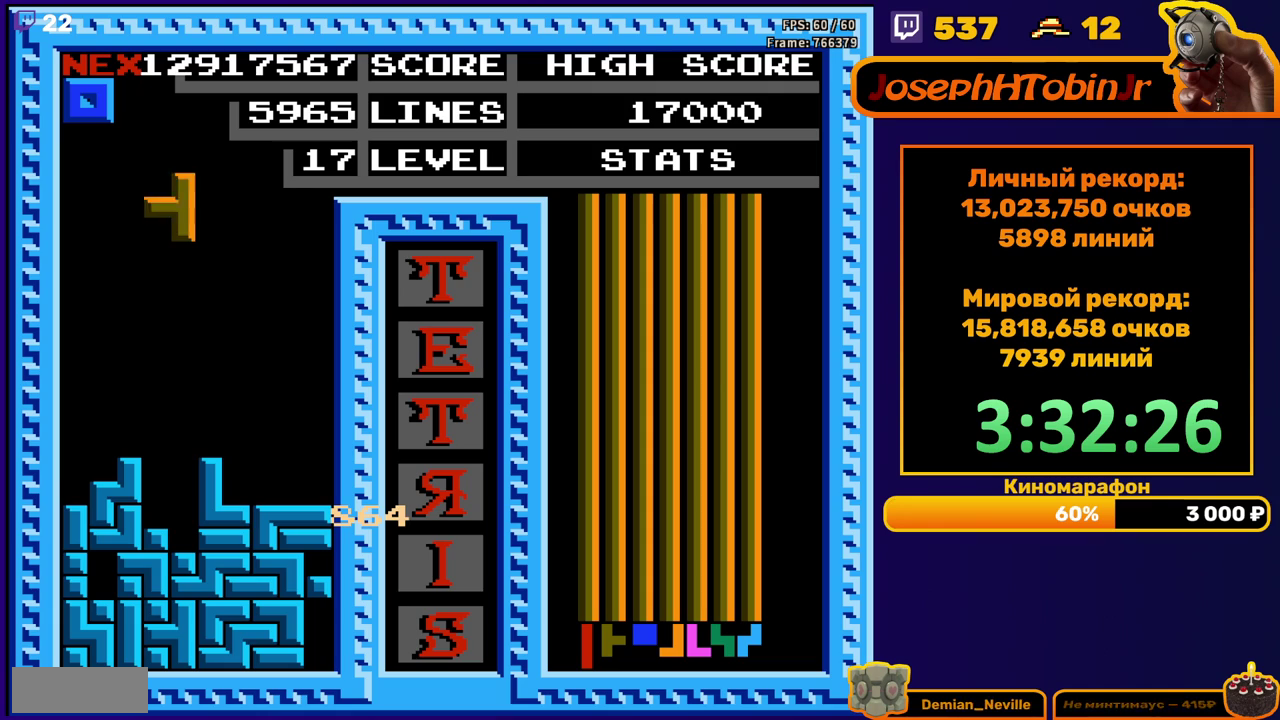
{"dt_ms": 500, "buttons": [], "events": [[367, "DPAD_DOWN", "up"]]}
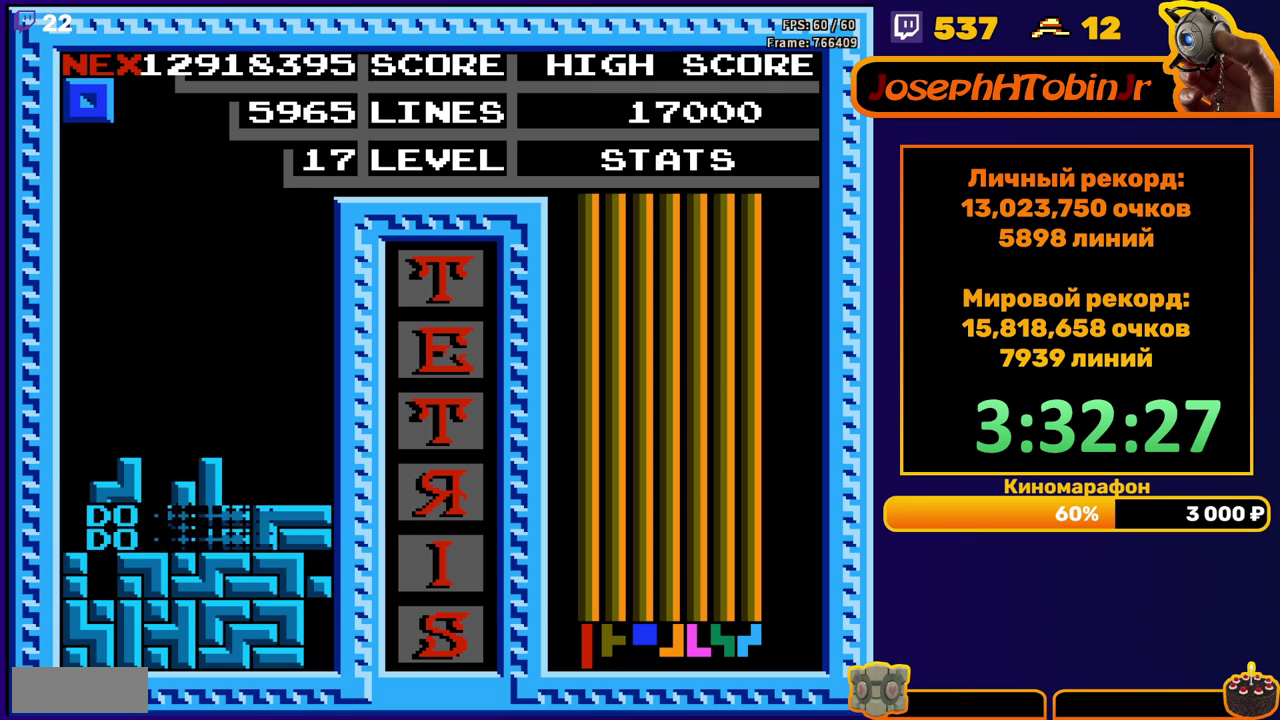
{"dt_ms": 500, "buttons": ["DPAD_RIGHT"], "events": [[300, "DPAD_RIGHT", "down"], [367, "DPAD_RIGHT", "up"], [433, "DPAD_RIGHT", "down"]]}
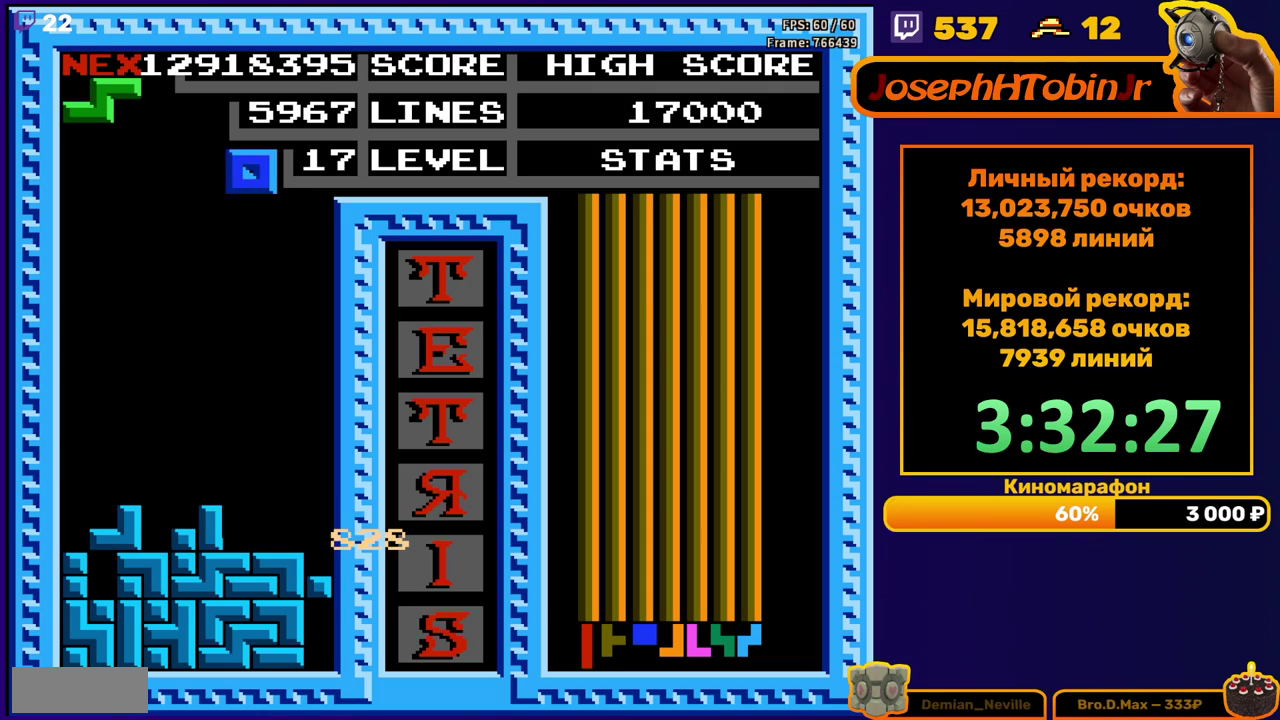
{"dt_ms": 500, "buttons": [], "events": [[17, "DPAD_RIGHT", "up"], [183, "DPAD_DOWN", "down"], [483, "DPAD_DOWN", "up"]]}
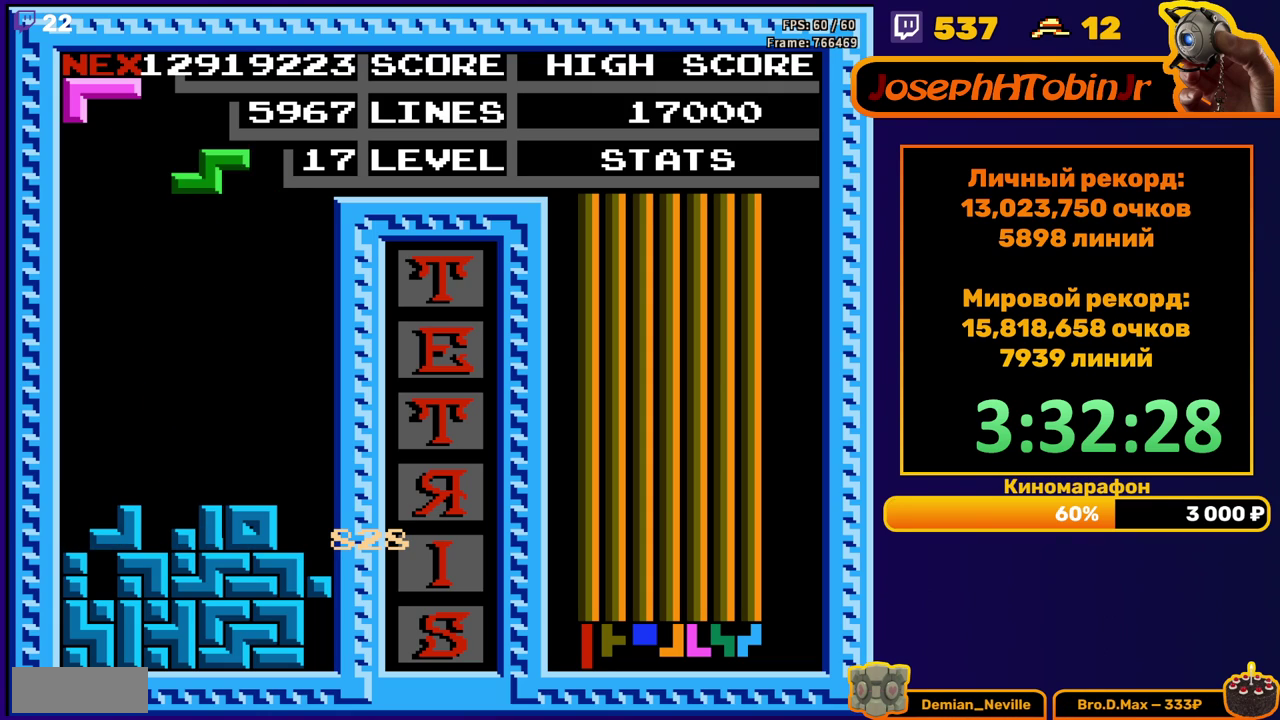
{"dt_ms": 500, "buttons": ["DPAD_RIGHT"], "events": [[33, "DPAD_RIGHT", "down"], [50, "A", "down"], [150, "A", "up"]]}
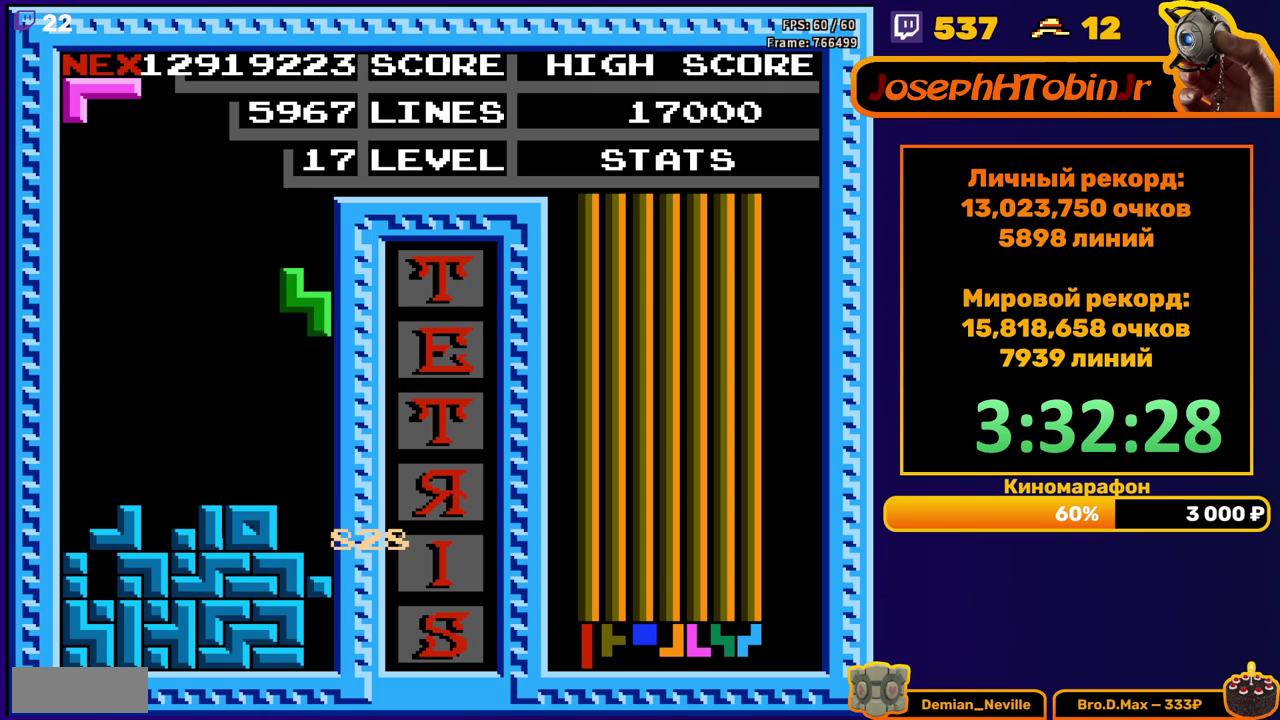
{"dt_ms": 500, "buttons": [], "events": [[67, "DPAD_RIGHT", "up"], [117, "DPAD_DOWN", "down"], [317, "DPAD_DOWN", "up"]]}
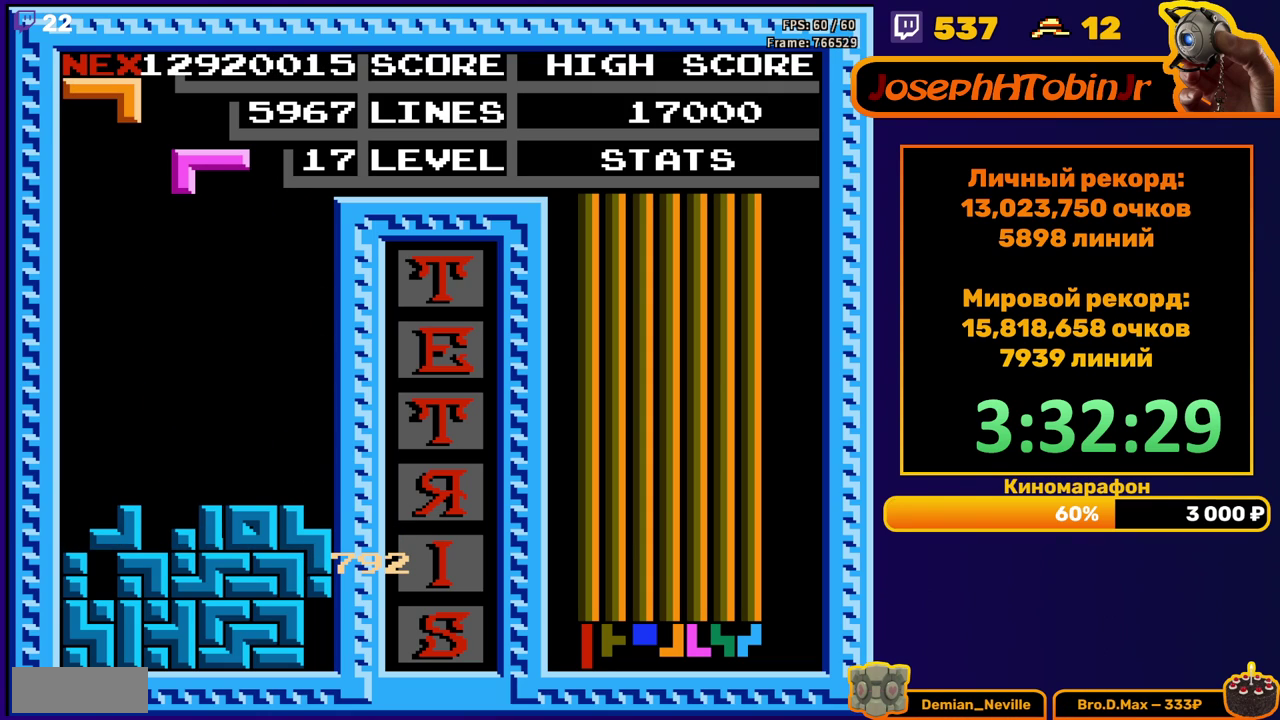
{"dt_ms": 500, "buttons": ["DPAD_DOWN"], "events": [[467, "DPAD_DOWN", "down"]]}
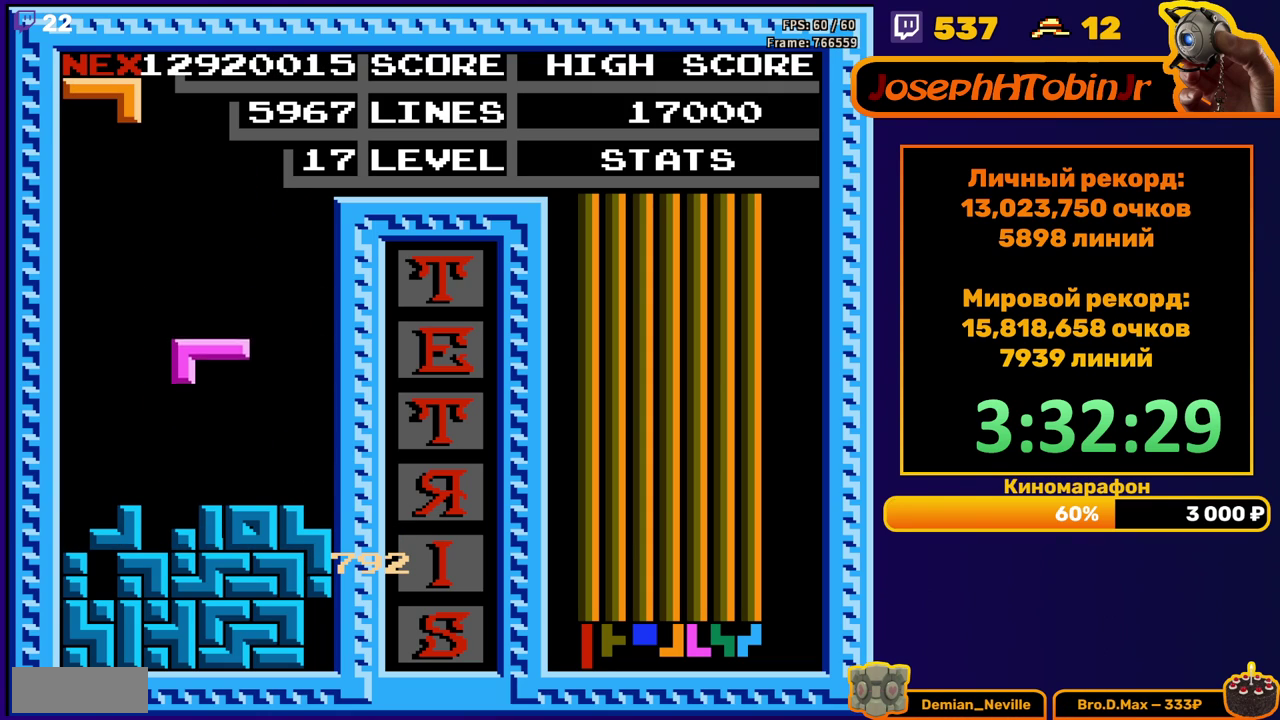
{"dt_ms": 500, "buttons": ["DPAD_RIGHT"], "events": [[200, "DPAD_DOWN", "up"], [267, "DPAD_RIGHT", "down"]]}
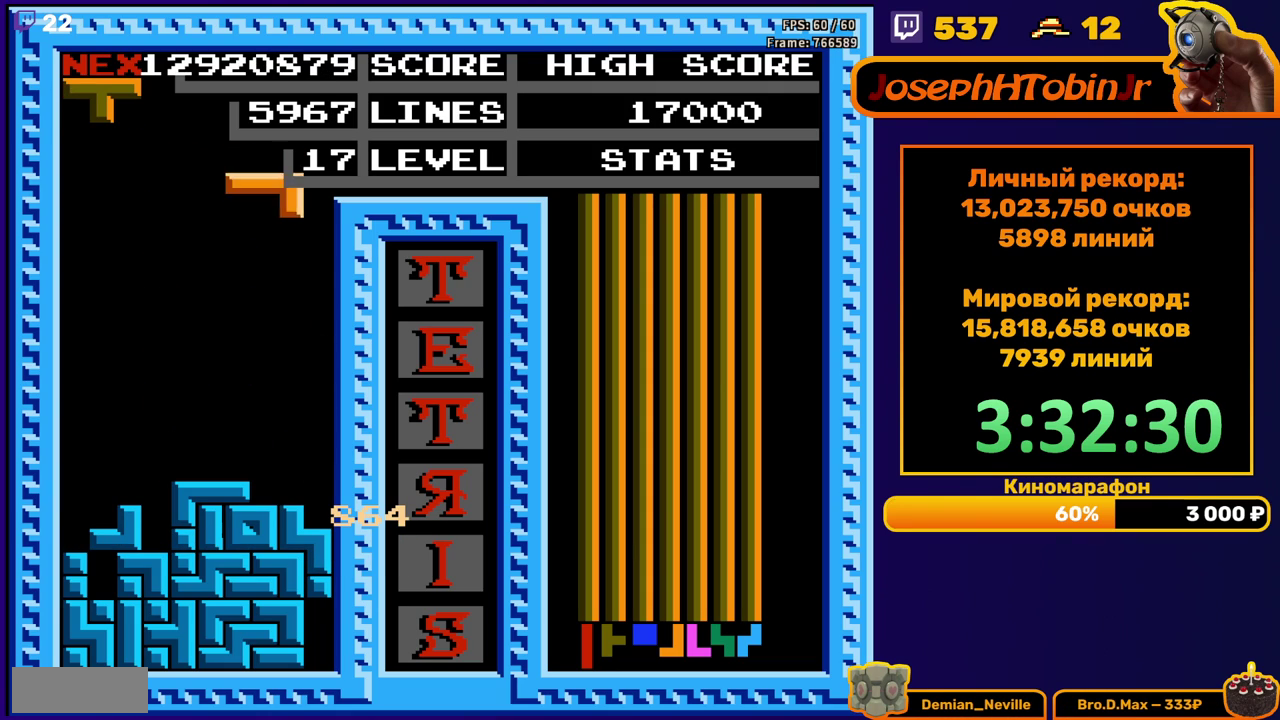
{"dt_ms": 500, "buttons": ["DPAD_LEFT"], "events": [[167, "DPAD_RIGHT", "up"], [183, "DPAD_DOWN", "down"], [417, "DPAD_DOWN", "up"], [483, "DPAD_LEFT", "down"]]}
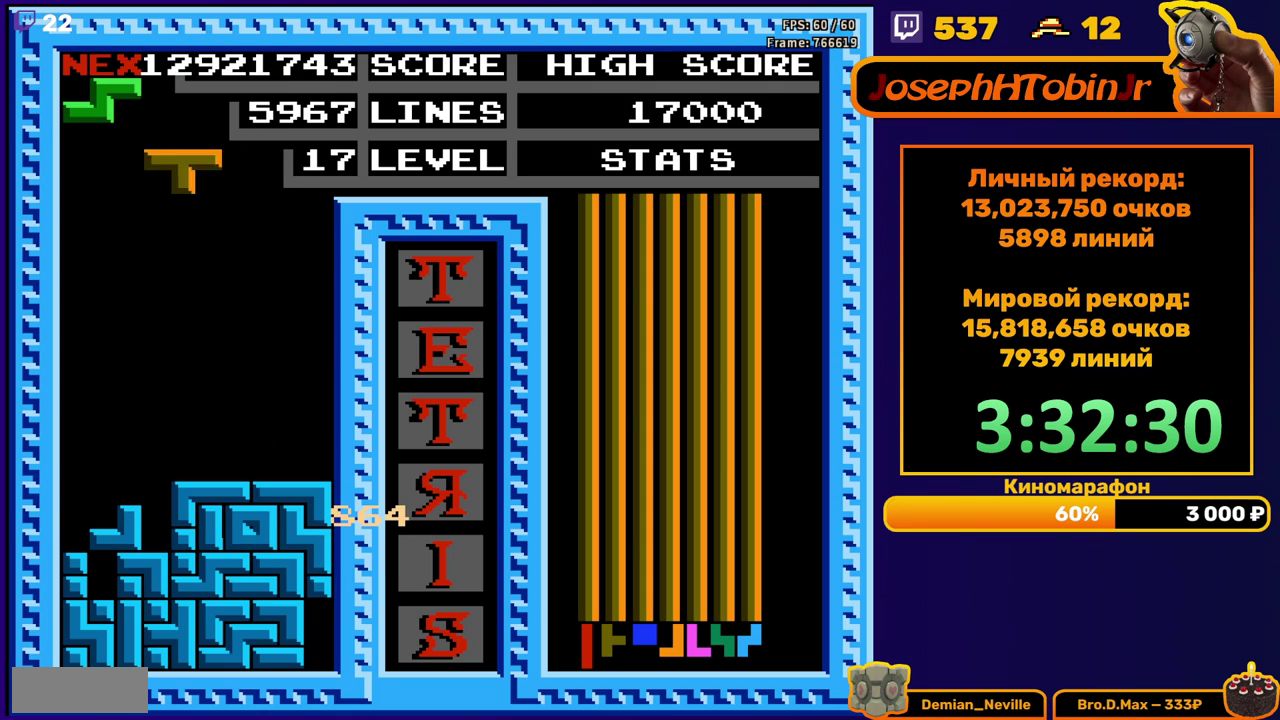
{"dt_ms": 500, "buttons": ["DPAD_DOWN"], "events": [[50, "B", "down"], [150, "B", "up"], [467, "DPAD_LEFT", "up"], [483, "DPAD_DOWN", "down"]]}
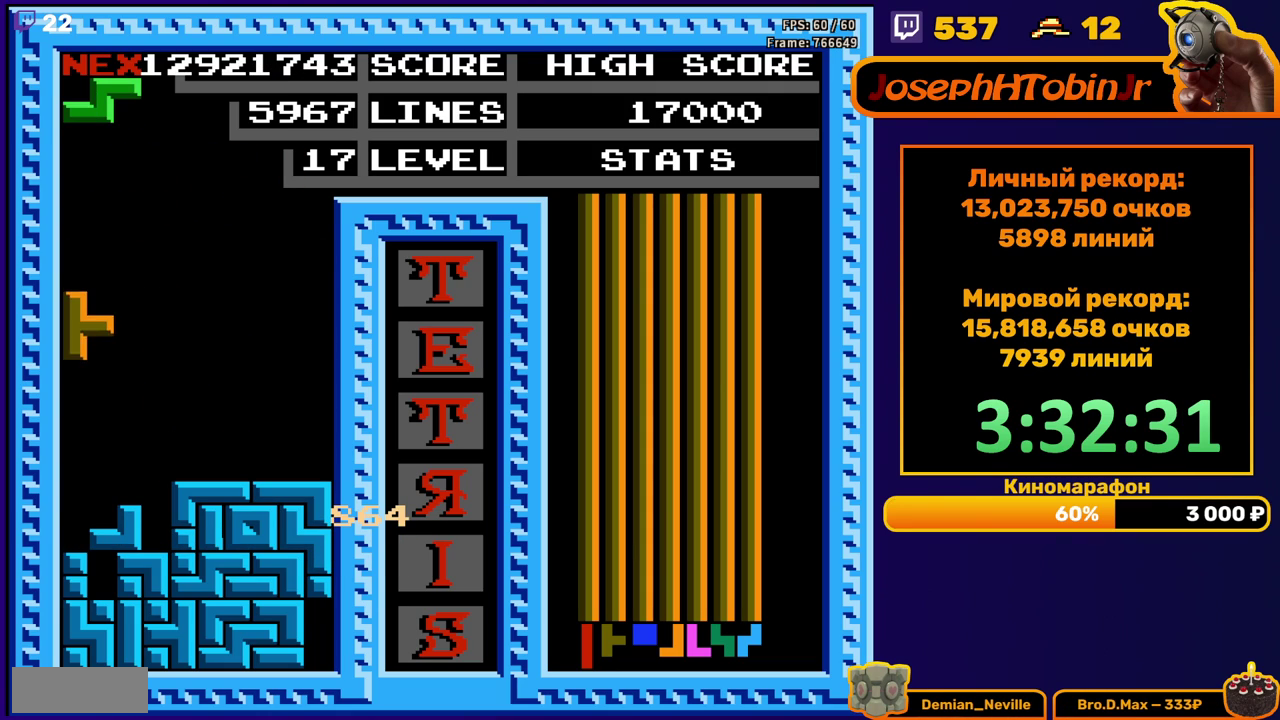
{"dt_ms": 500, "buttons": ["DPAD_LEFT"], "events": [[183, "DPAD_DOWN", "up"], [250, "DPAD_LEFT", "down"], [333, "A", "down"], [450, "A", "up"]]}
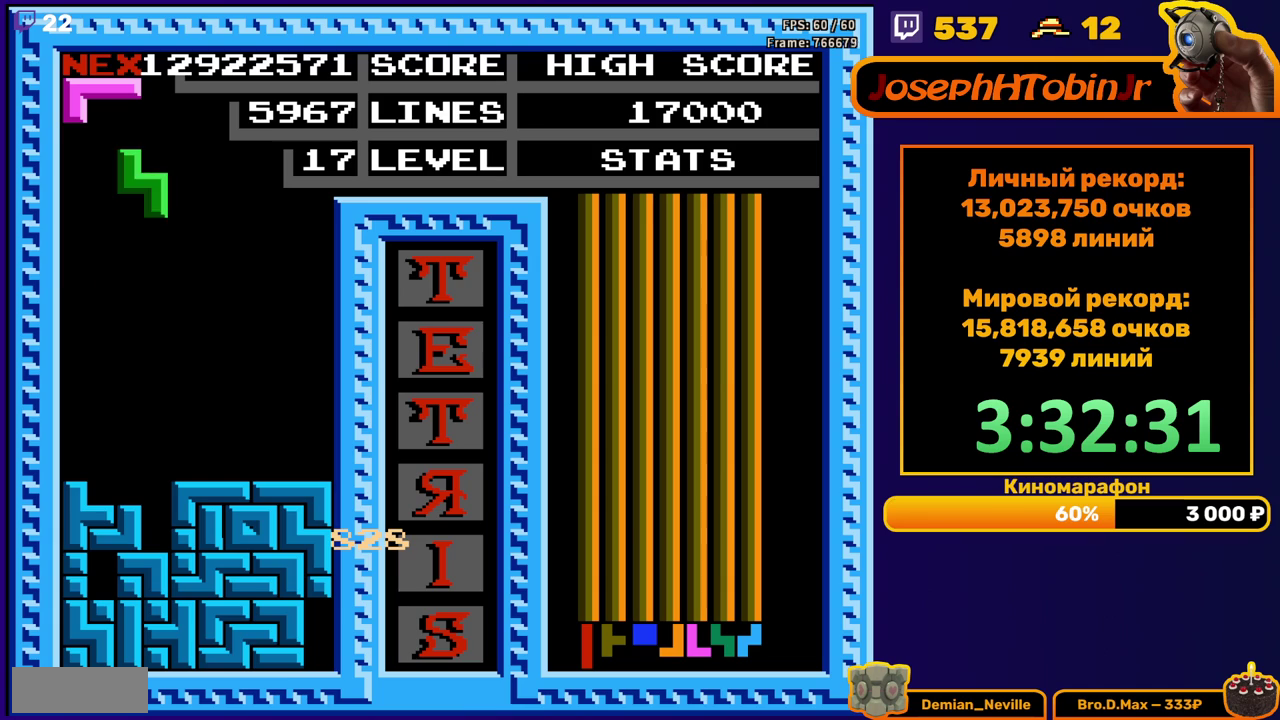
{"dt_ms": 500, "buttons": [], "events": [[267, "DPAD_DOWN", "down"], [267, "DPAD_LEFT", "up"], [450, "DPAD_DOWN", "up"]]}
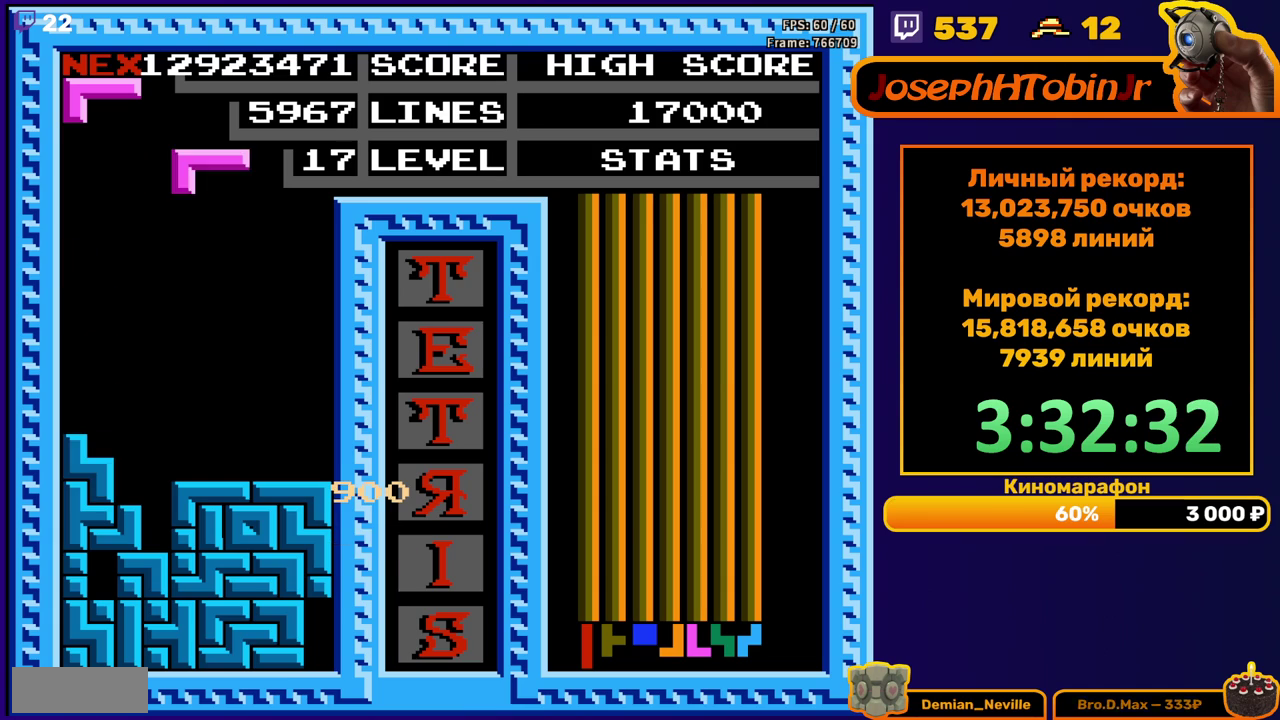
{"dt_ms": 500, "buttons": ["DPAD_DOWN"], "events": [[33, "DPAD_LEFT", "down"], [67, "A", "down"], [117, "DPAD_LEFT", "up"], [150, "A", "up"], [167, "DPAD_LEFT", "down"], [233, "DPAD_LEFT", "up"], [317, "DPAD_DOWN", "down"]]}
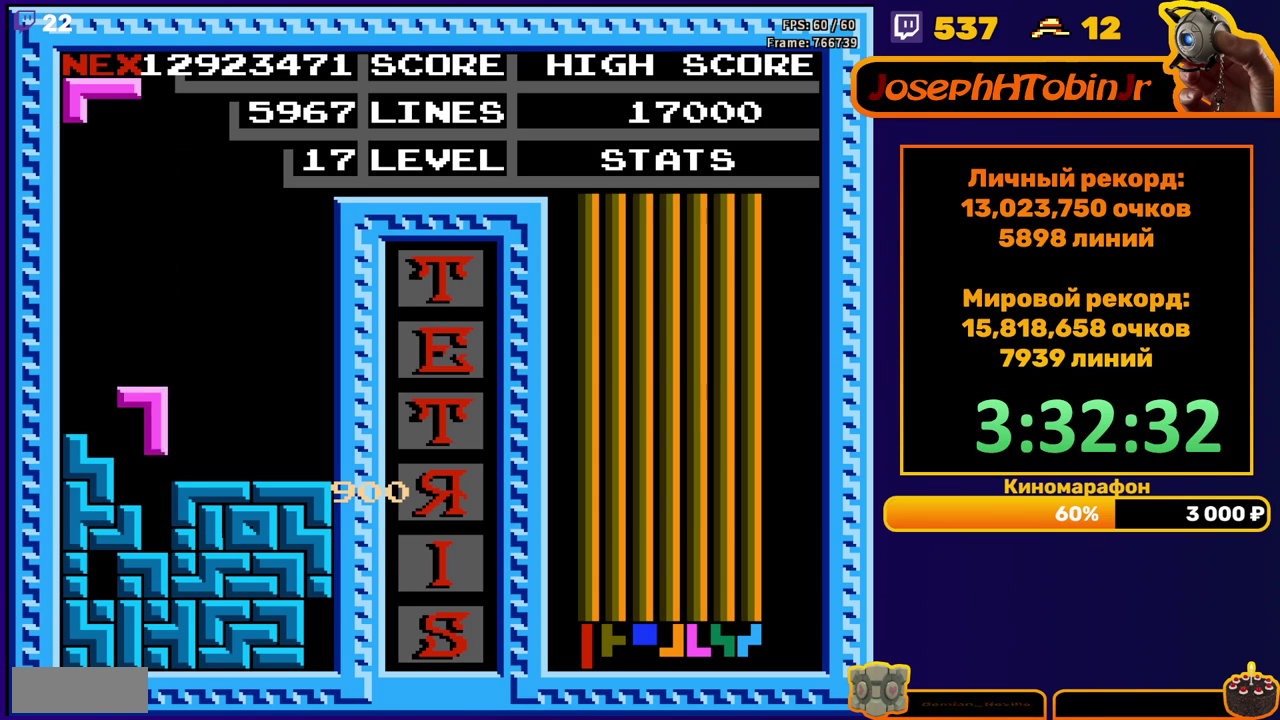
{"dt_ms": 1000, "buttons": ["DPAD_DOWN"], "events": [[183, "DPAD_DOWN", "up"], [600, "DPAD_LEFT", "down"], [650, "A", "down"], [700, "DPAD_LEFT", "up"], [717, "A", "up"], [750, "DPAD_LEFT", "down"], [783, "A", "down"], [833, "DPAD_LEFT", "up"], [883, "A", "up"], [917, "DPAD_DOWN", "down"]]}
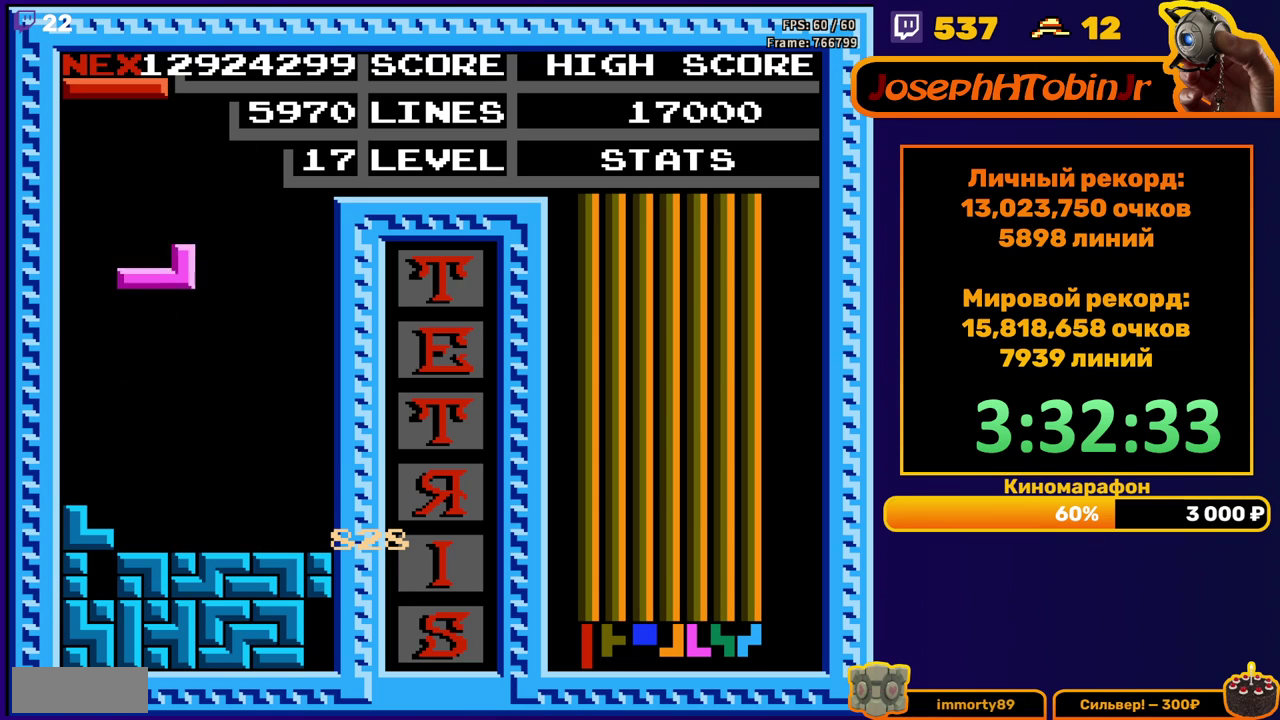
{"dt_ms": 500, "buttons": ["DPAD_RIGHT"], "events": [[217, "DPAD_DOWN", "up"], [283, "DPAD_RIGHT", "down"]]}
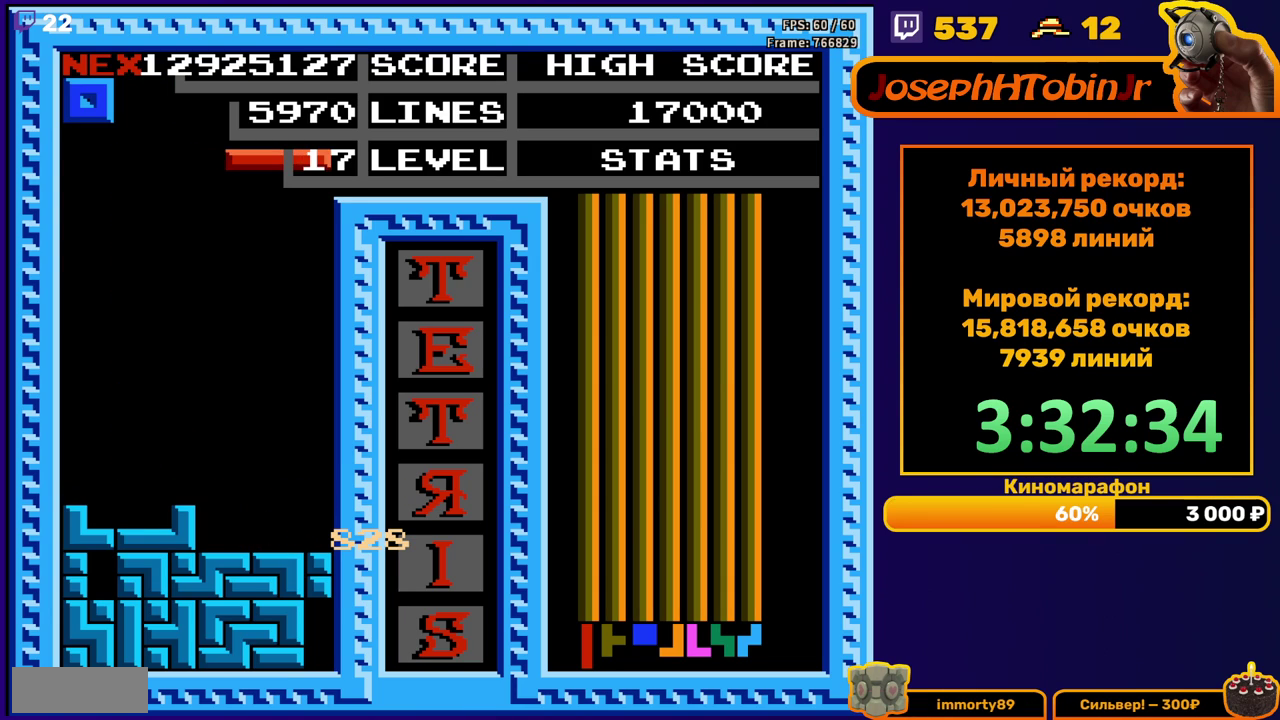
{"dt_ms": 500, "buttons": [], "events": [[150, "DPAD_RIGHT", "up"], [183, "DPAD_DOWN", "down"], [450, "DPAD_DOWN", "up"]]}
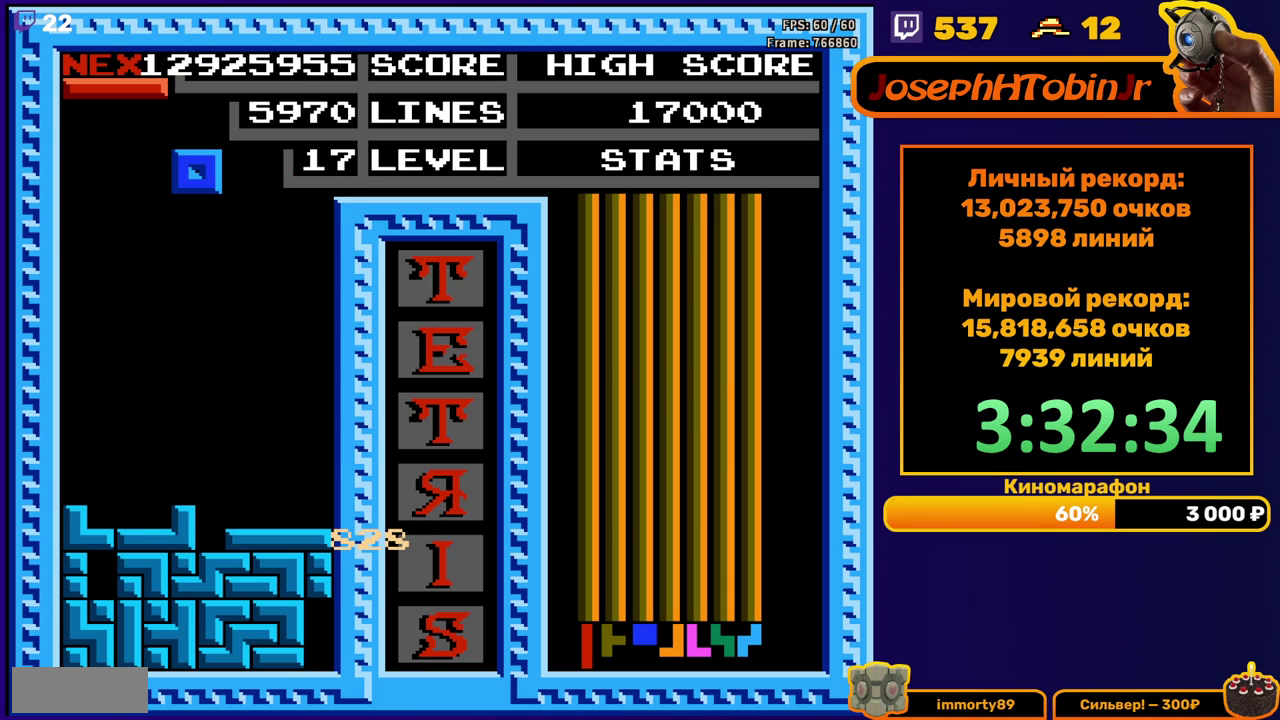
{"dt_ms": 500, "buttons": ["DPAD_RIGHT"], "events": [[317, "DPAD_RIGHT", "down"]]}
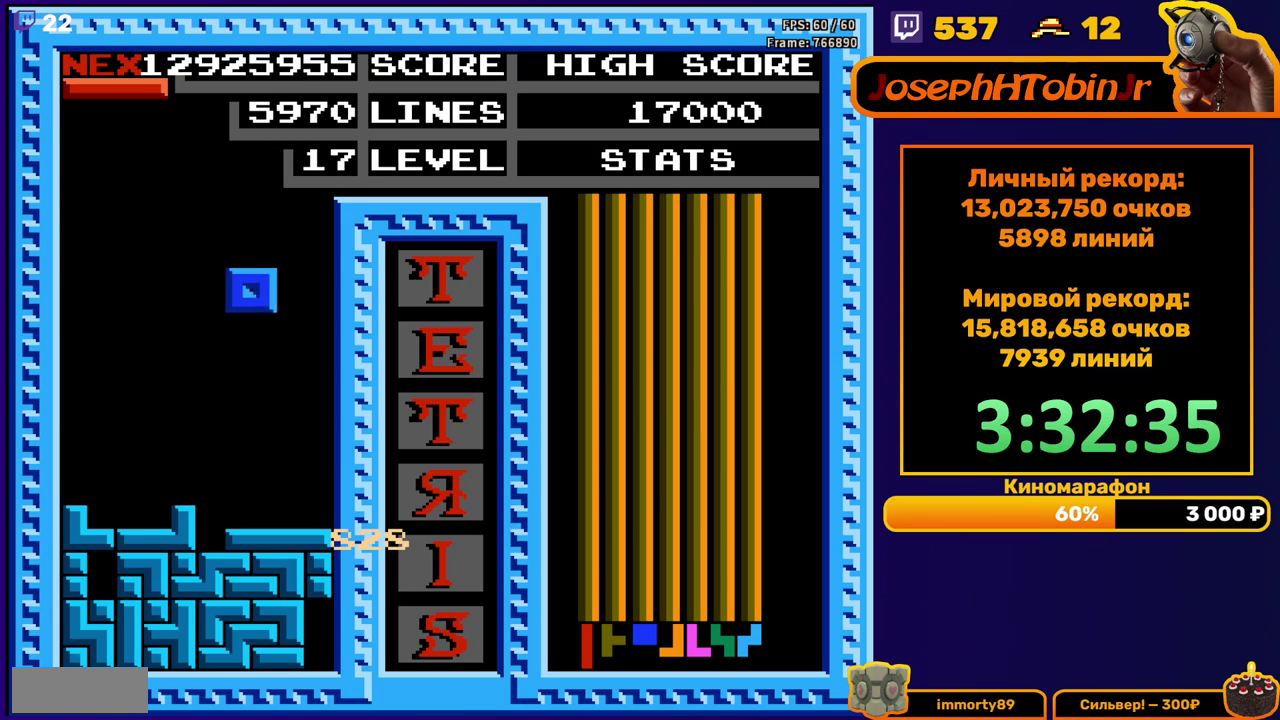
{"dt_ms": 500, "buttons": [], "events": [[217, "DPAD_RIGHT", "up"], [250, "DPAD_DOWN", "down"], [400, "DPAD_DOWN", "up"]]}
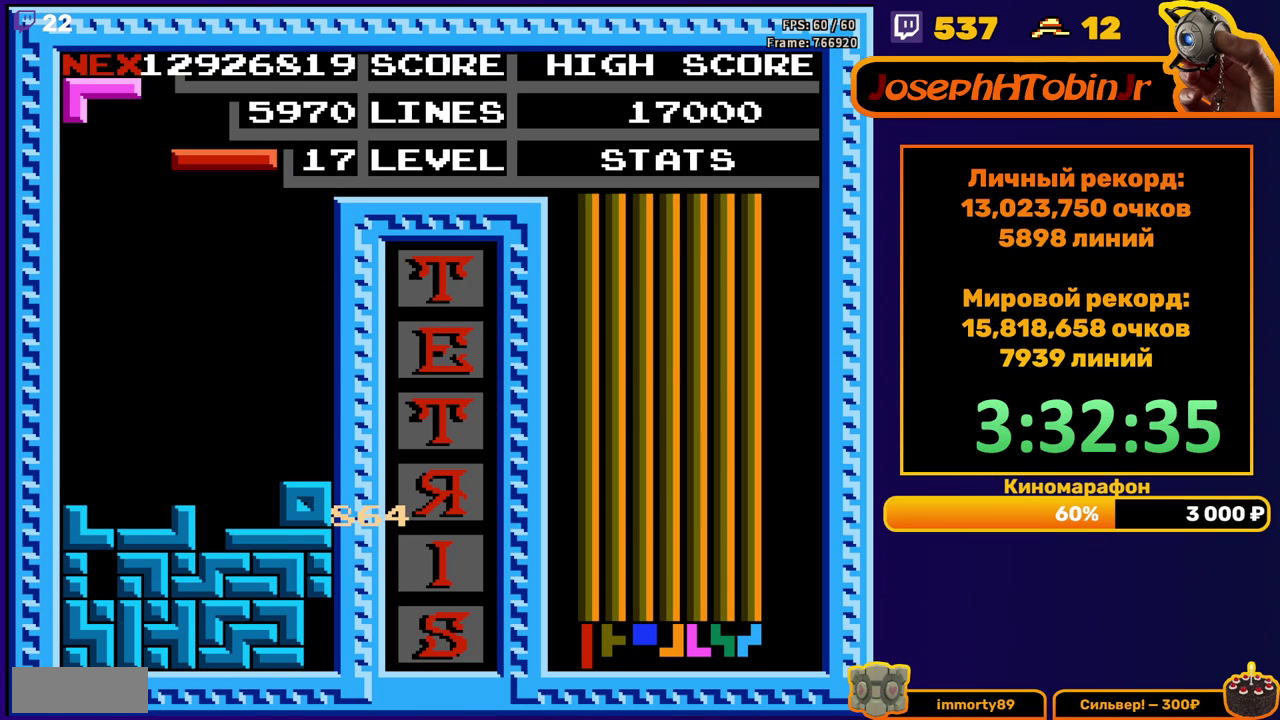
{"dt_ms": 500, "buttons": ["DPAD_DOWN"], "events": [[50, "B", "down"], [150, "DPAD_DOWN", "down"], [167, "B", "up"]]}
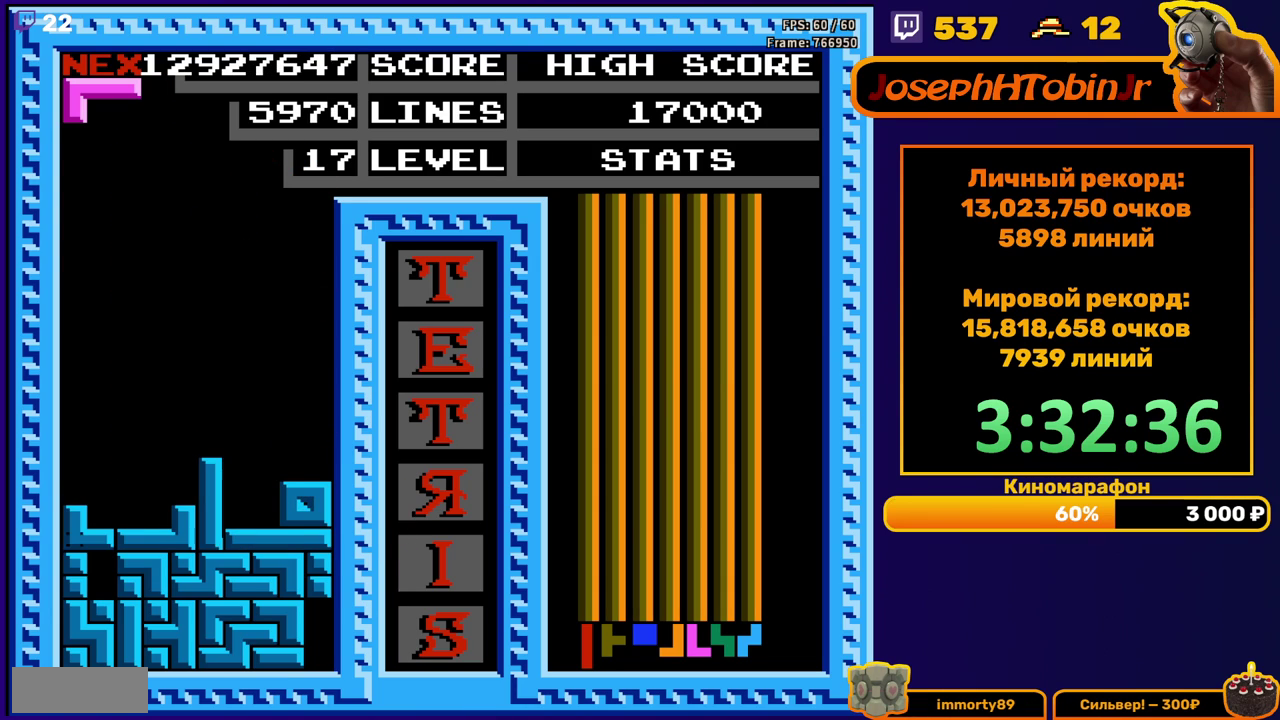
{"dt_ms": 500, "buttons": ["DPAD_RIGHT"], "events": [[67, "DPAD_DOWN", "up"], [500, "DPAD_RIGHT", "down"]]}
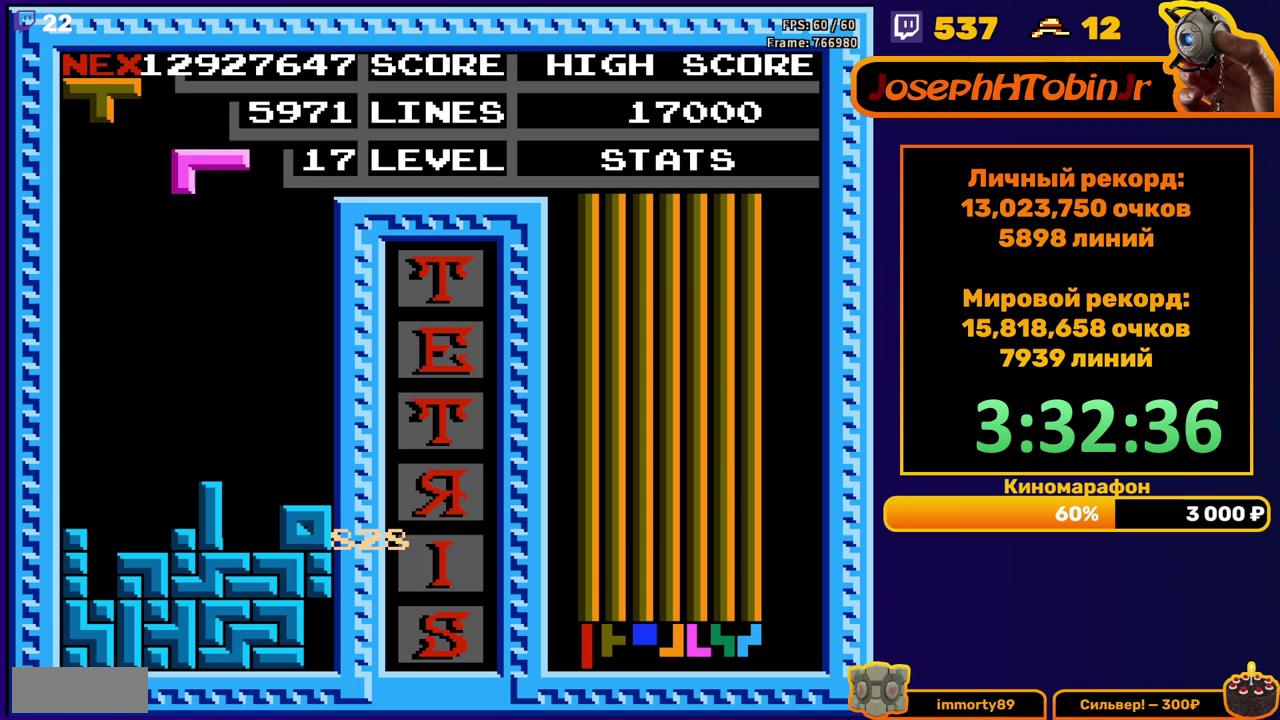
{"dt_ms": 500, "buttons": ["DPAD_DOWN"], "events": [[17, "B", "down"], [67, "DPAD_RIGHT", "up"], [100, "B", "up"], [117, "DPAD_RIGHT", "down"], [200, "DPAD_RIGHT", "up"], [400, "DPAD_DOWN", "down"]]}
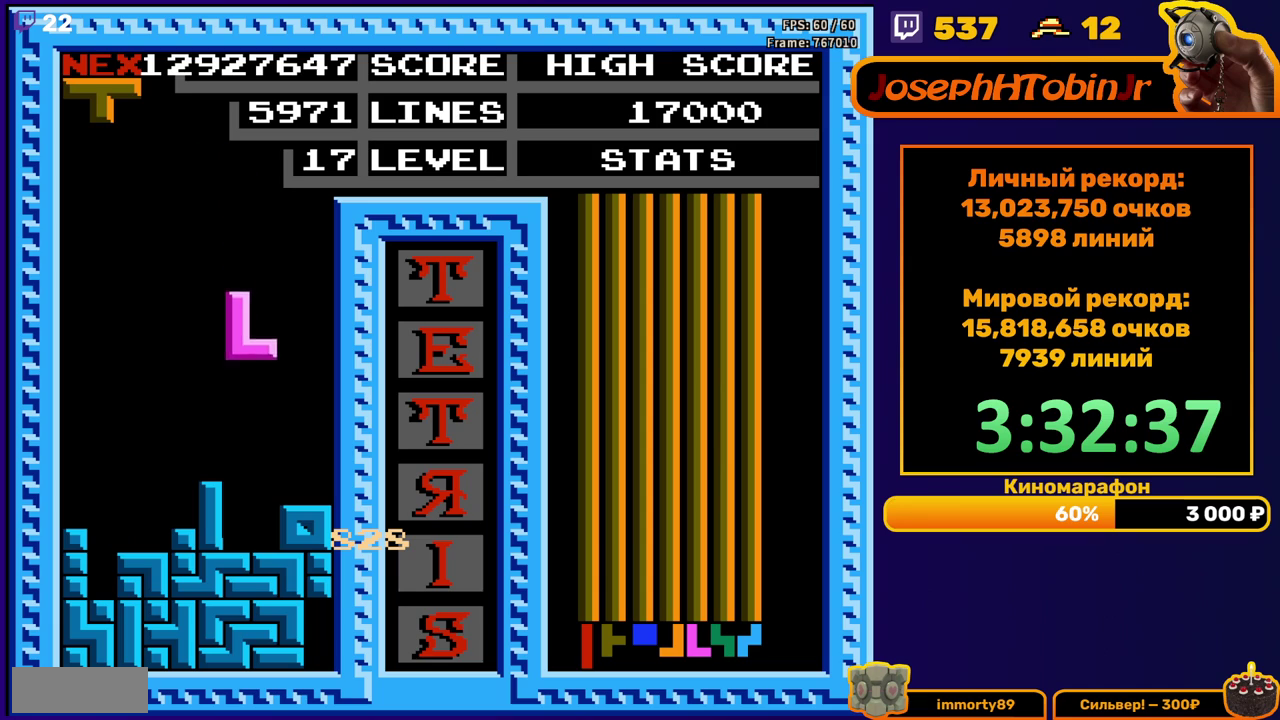
{"dt_ms": 500, "buttons": [], "events": [[167, "DPAD_DOWN", "up"], [283, "DPAD_LEFT", "down"], [350, "DPAD_LEFT", "up"], [367, "B", "down"], [483, "B", "up"]]}
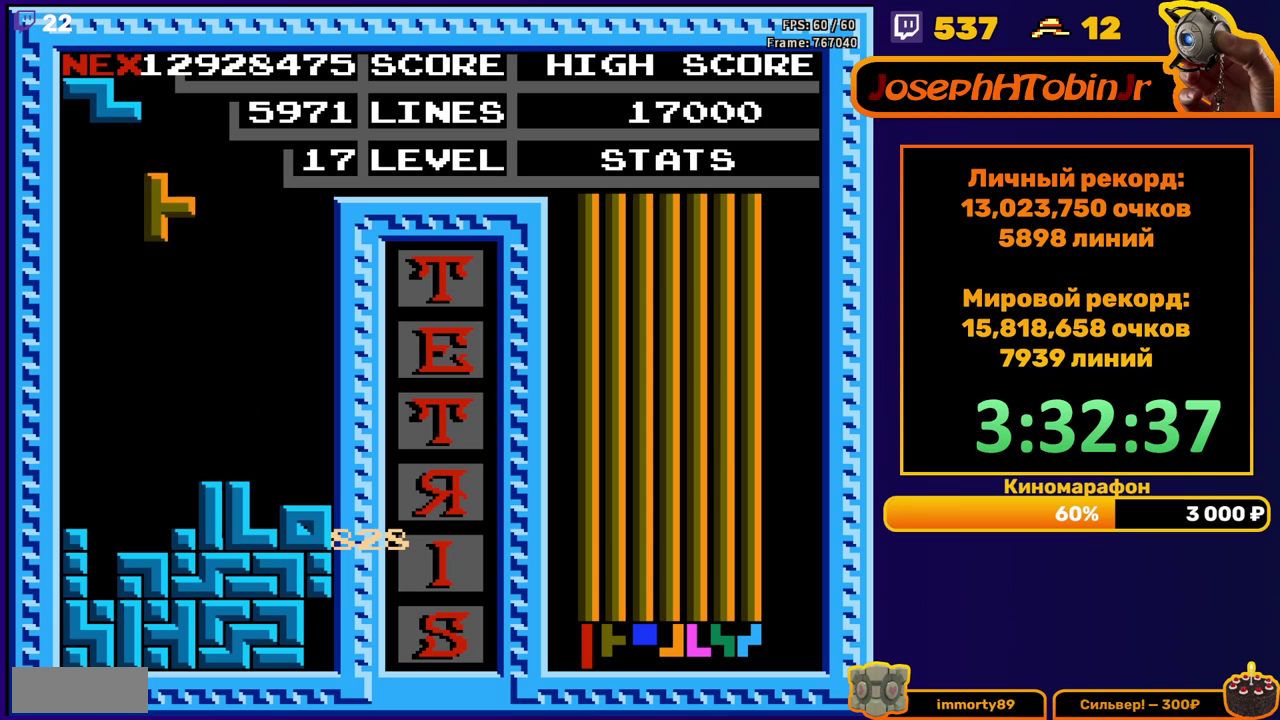
{"dt_ms": 500, "buttons": ["A", "DPAD_RIGHT"], "events": [[17, "DPAD_DOWN", "down"], [333, "DPAD_DOWN", "up"], [417, "DPAD_RIGHT", "down"], [467, "A", "down"]]}
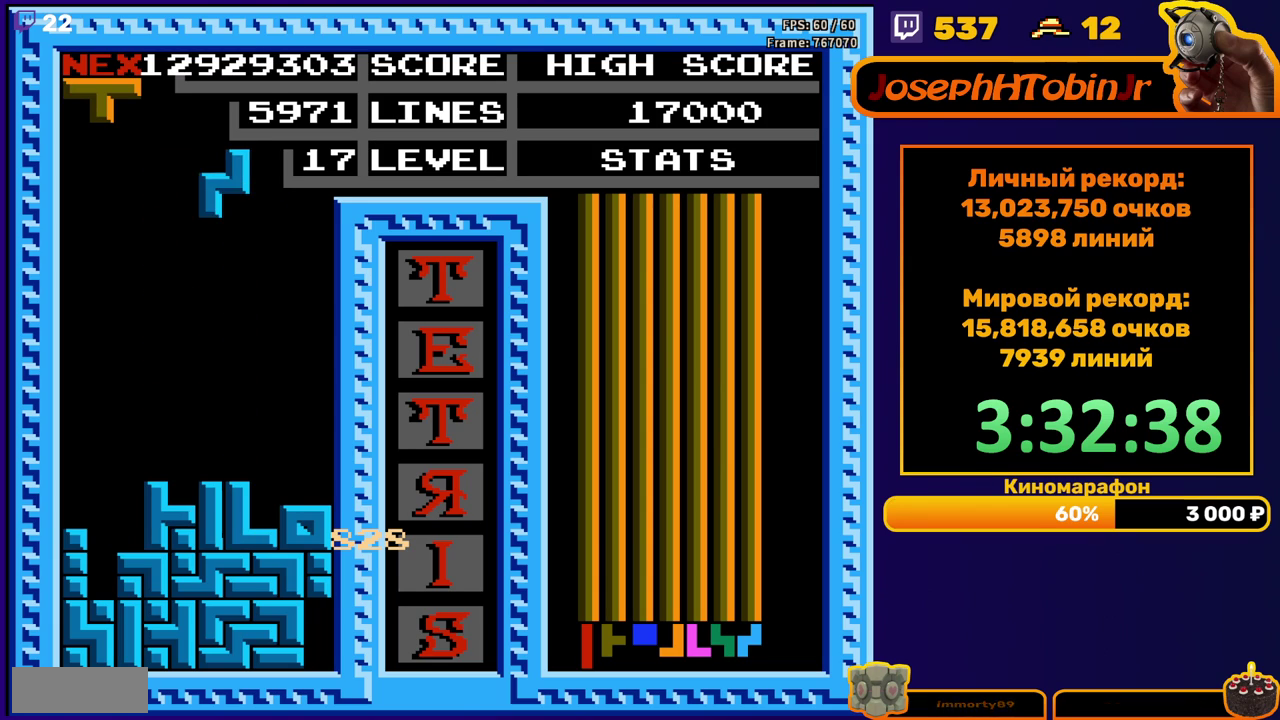
{"dt_ms": 500, "buttons": ["DPAD_DOWN"], "events": [[67, "A", "up"], [250, "DPAD_RIGHT", "up"], [417, "DPAD_DOWN", "down"]]}
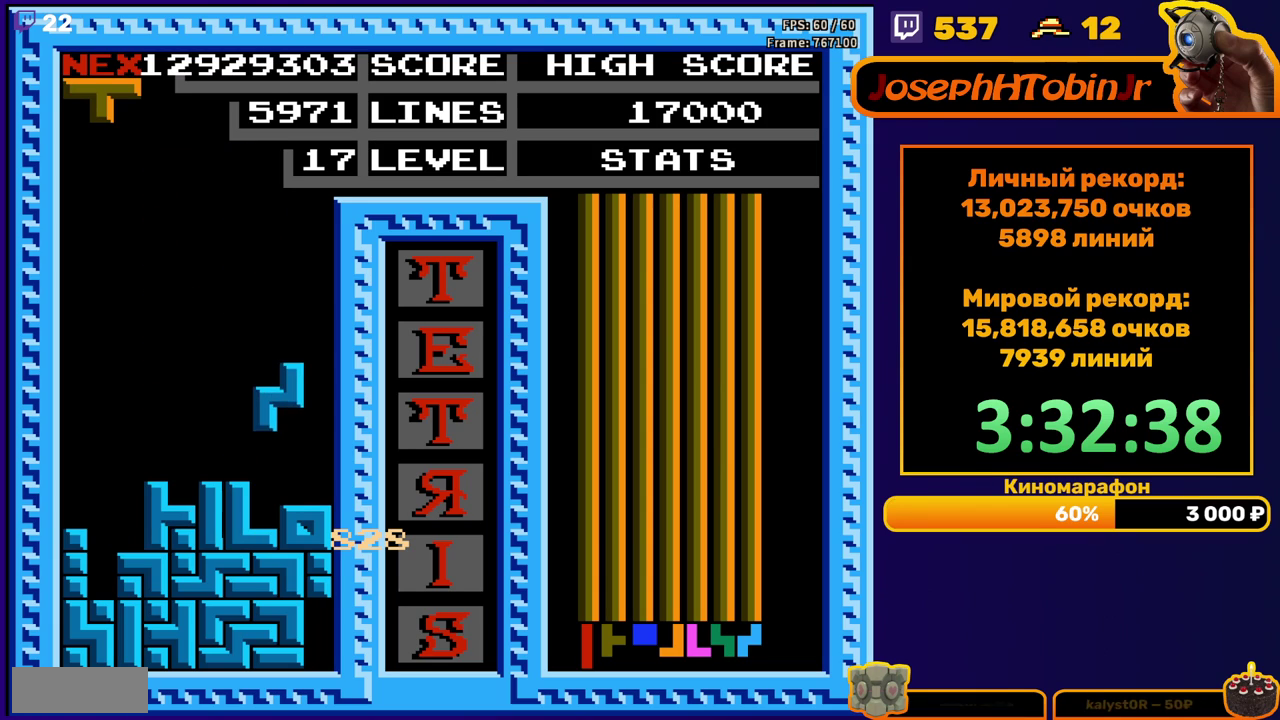
{"dt_ms": 500, "buttons": [], "events": [[133, "DPAD_DOWN", "up"], [217, "DPAD_LEFT", "down"], [283, "DPAD_LEFT", "up"]]}
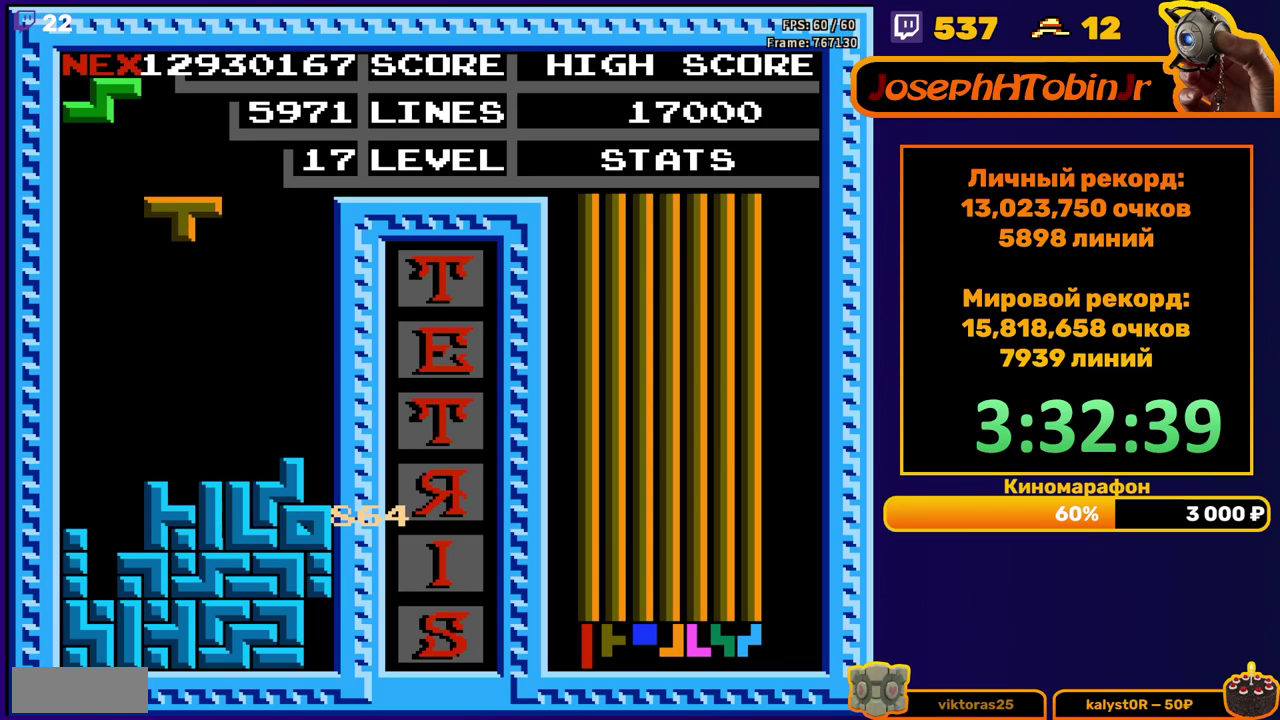
{"dt_ms": 500, "buttons": [], "events": [[117, "DPAD_DOWN", "down"], [350, "DPAD_DOWN", "up"]]}
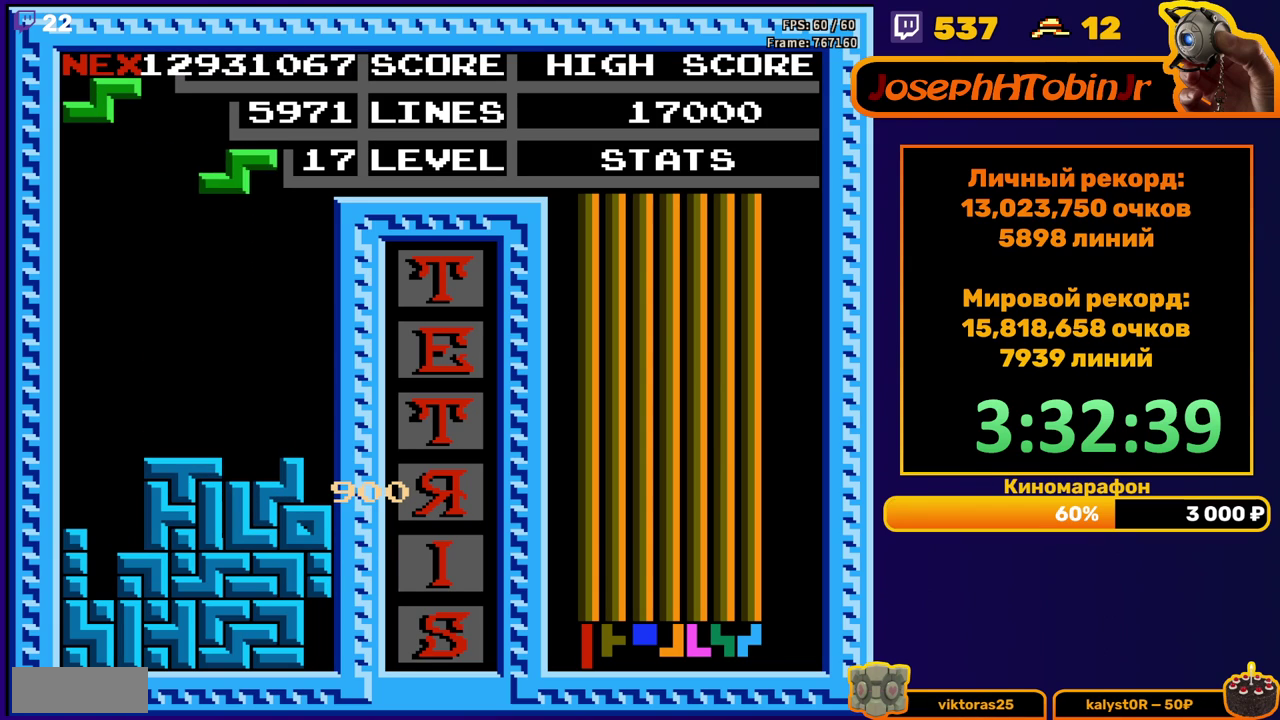
{"dt_ms": 500, "buttons": ["DPAD_DOWN"], "events": [[33, "DPAD_RIGHT", "down"], [150, "DPAD_RIGHT", "up"], [267, "DPAD_DOWN", "down"]]}
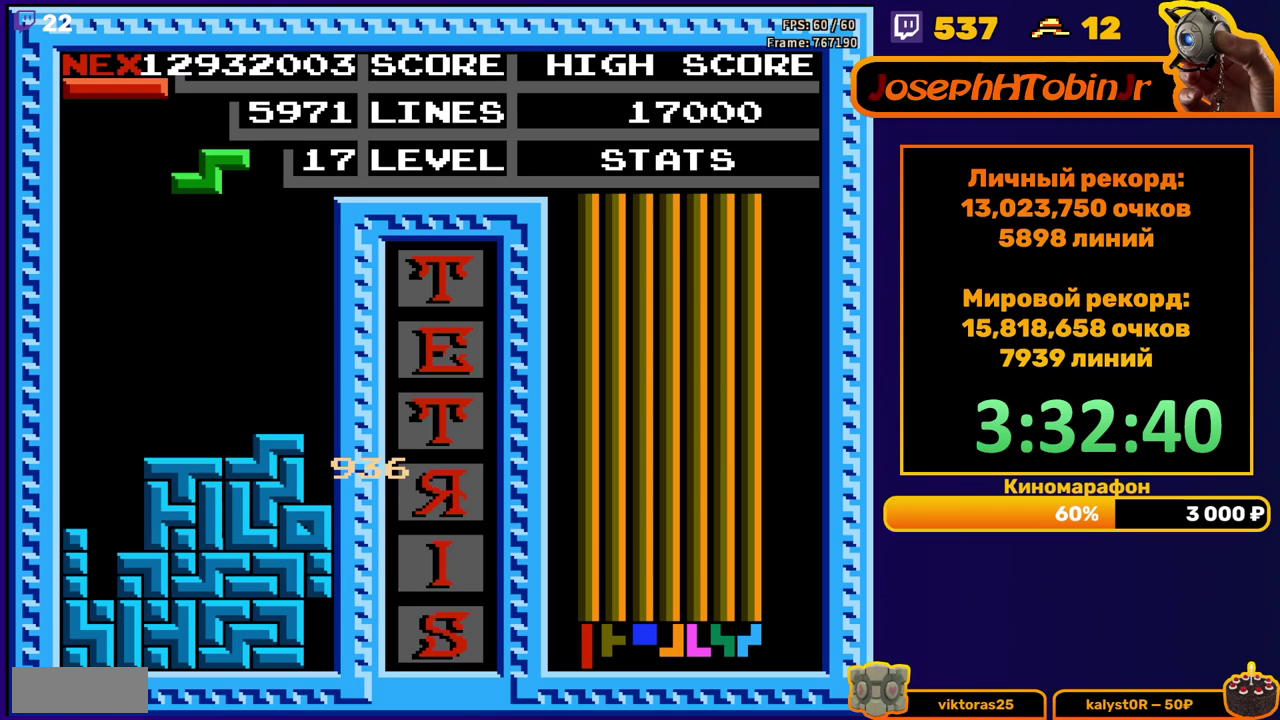
{"dt_ms": 500, "buttons": ["DPAD_DOWN"], "events": [[17, "DPAD_DOWN", "up"], [117, "DPAD_RIGHT", "down"], [167, "DPAD_RIGHT", "up"], [383, "DPAD_DOWN", "down"]]}